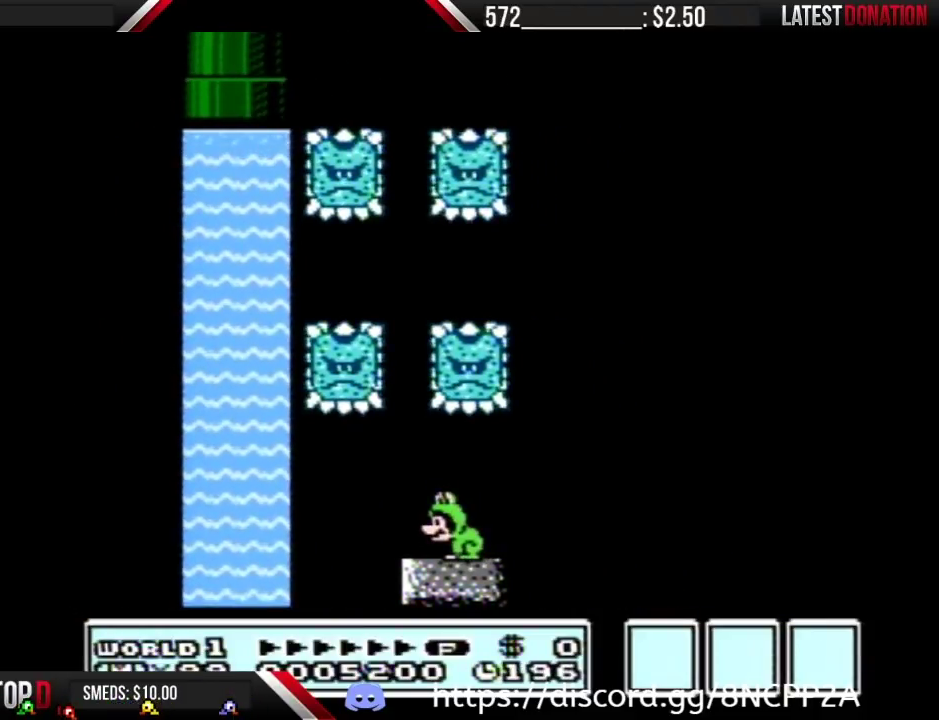
Gameplay with a controller (Nintendo layout); each line is a JSON object with the inputs held at the frame after it. "events" lists button and stick changes between this image and that frame as [ms after this image, input, new state], when the widget could be followed in between. Not read: L3 R3 SELECT.
{"buttons": ["B"], "events": [[83, "DPAD_LEFT", "down"], [217, "DPAD_LEFT", "up"]]}
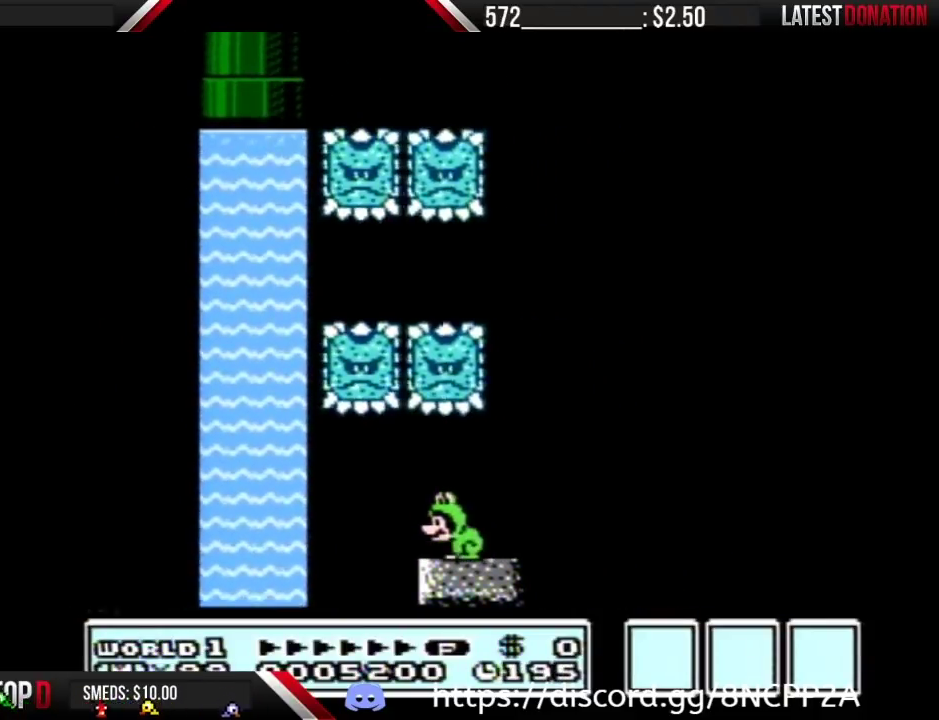
{"buttons": ["B"], "events": [[150, "DPAD_LEFT", "down"], [233, "DPAD_LEFT", "up"]]}
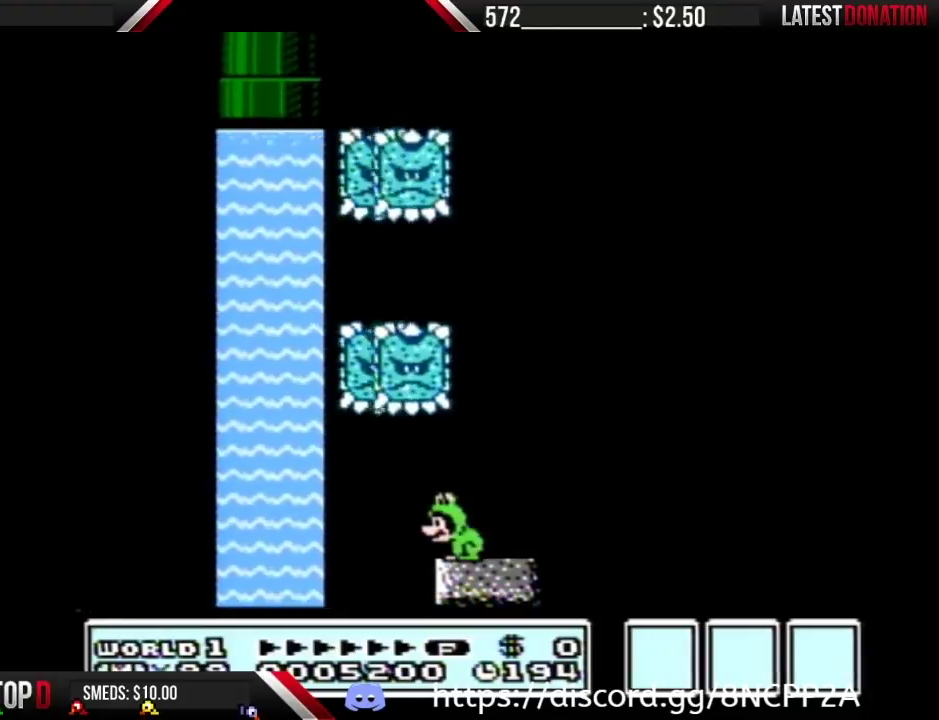
{"buttons": ["B", "DPAD_RIGHT"], "events": [[333, "DPAD_RIGHT", "down"]]}
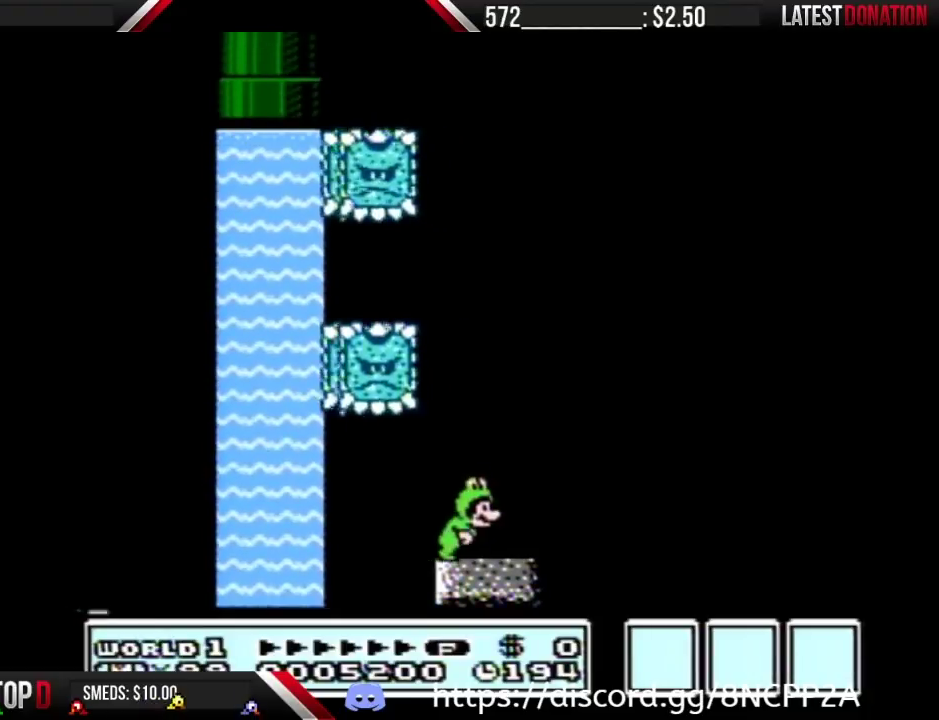
{"buttons": ["A", "B", "DPAD_RIGHT"], "events": [[217, "A", "down"]]}
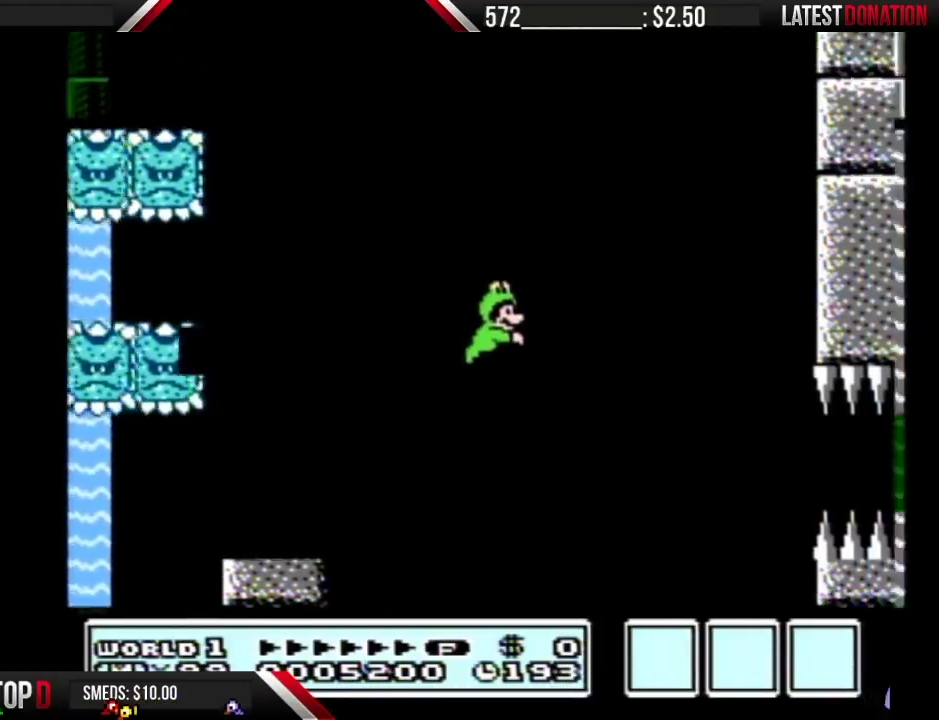
{"buttons": ["A", "B", "DPAD_RIGHT"], "events": []}
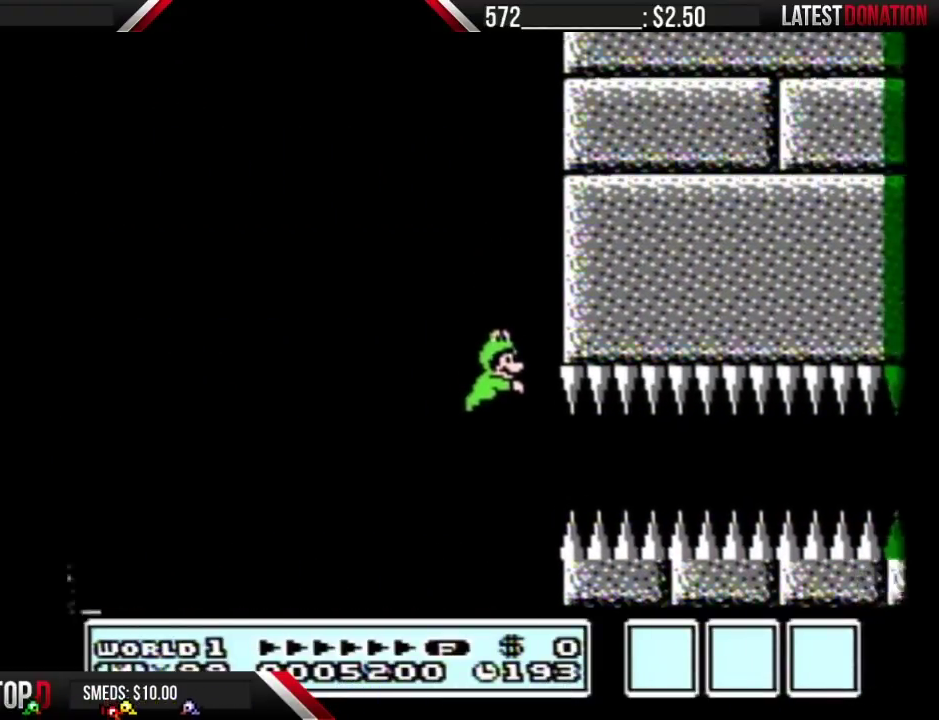
{"buttons": ["B", "DPAD_RIGHT"], "events": [[433, "A", "up"]]}
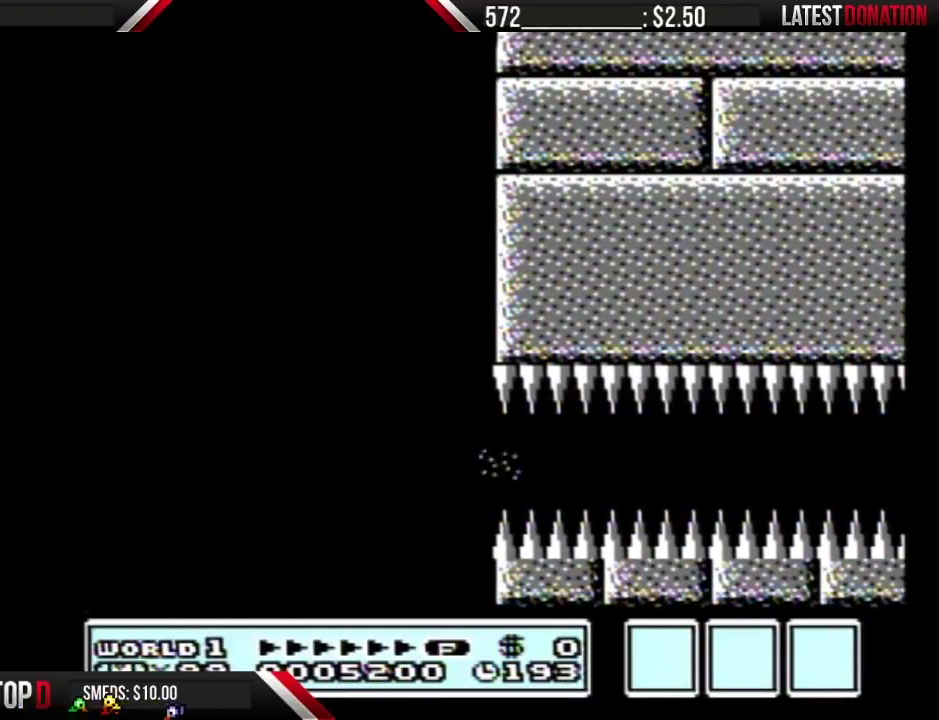
{"buttons": ["B", "DPAD_RIGHT"], "events": []}
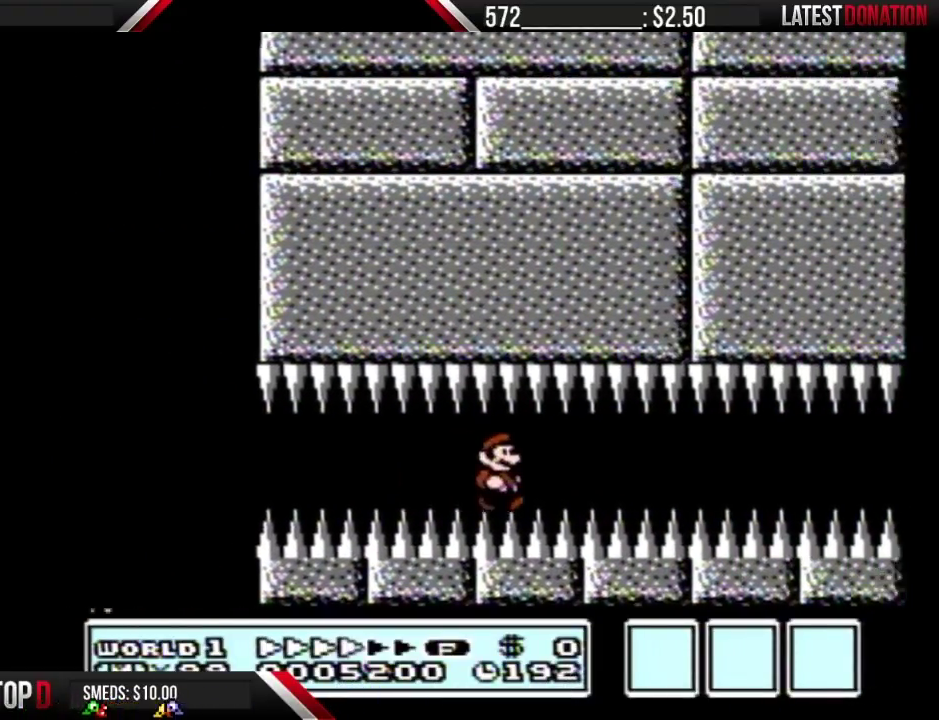
{"buttons": ["B", "DPAD_RIGHT"], "events": []}
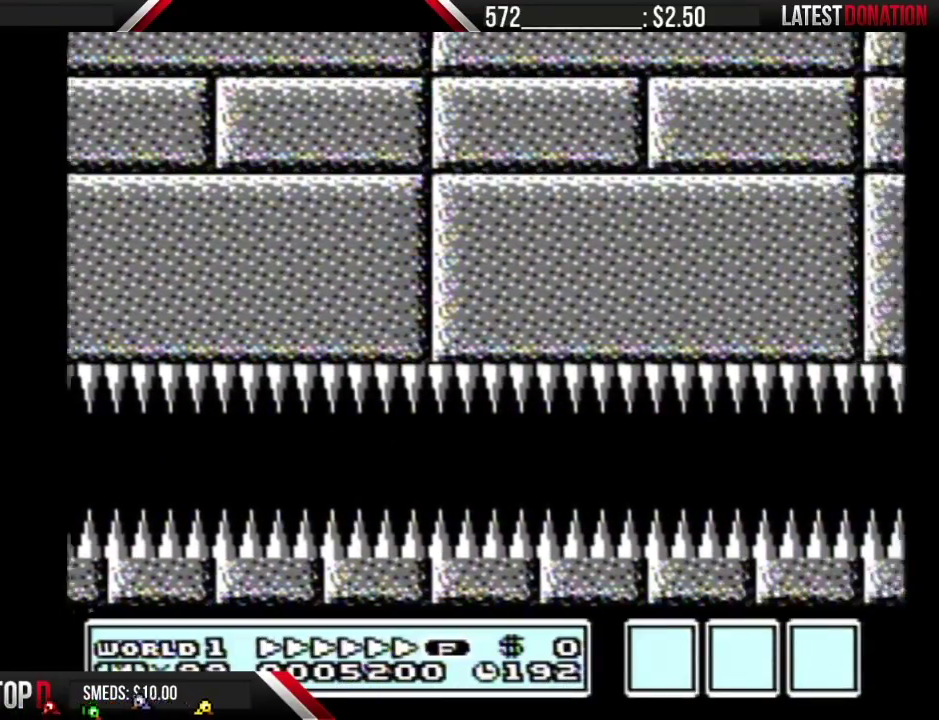
{"buttons": ["B", "DPAD_RIGHT"], "events": []}
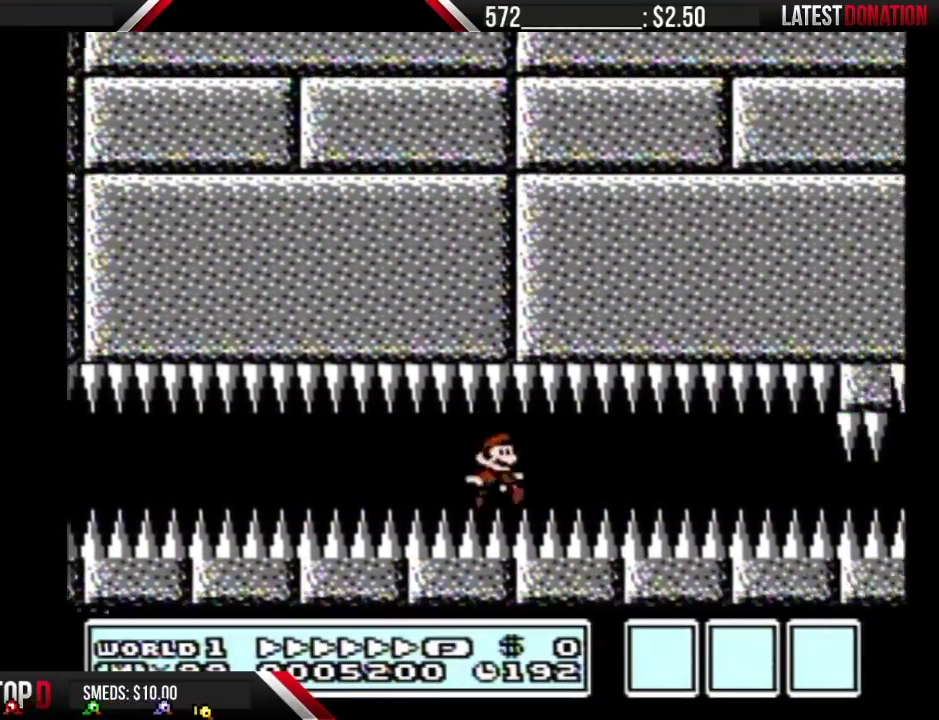
{"buttons": ["B", "DPAD_RIGHT"], "events": []}
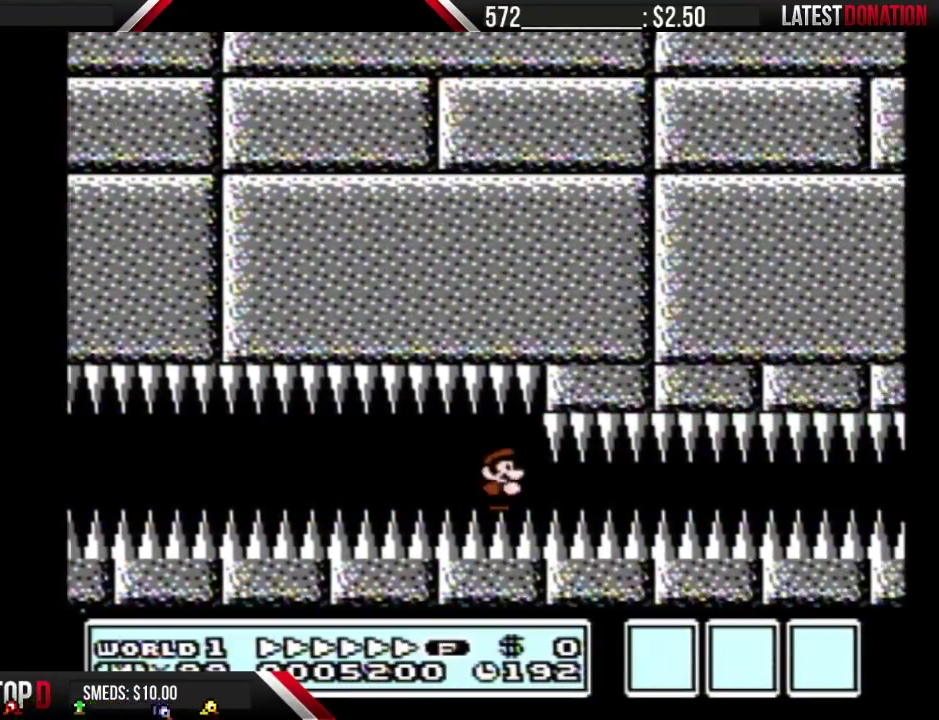
{"buttons": ["B", "DPAD_RIGHT"], "events": []}
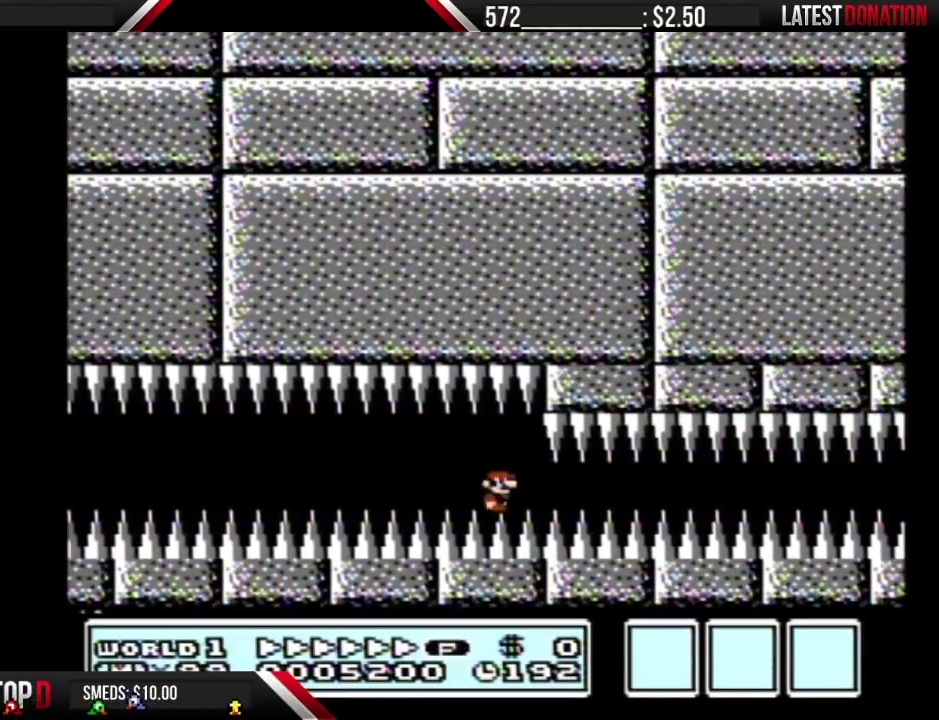
{"buttons": ["B", "DPAD_RIGHT"], "events": []}
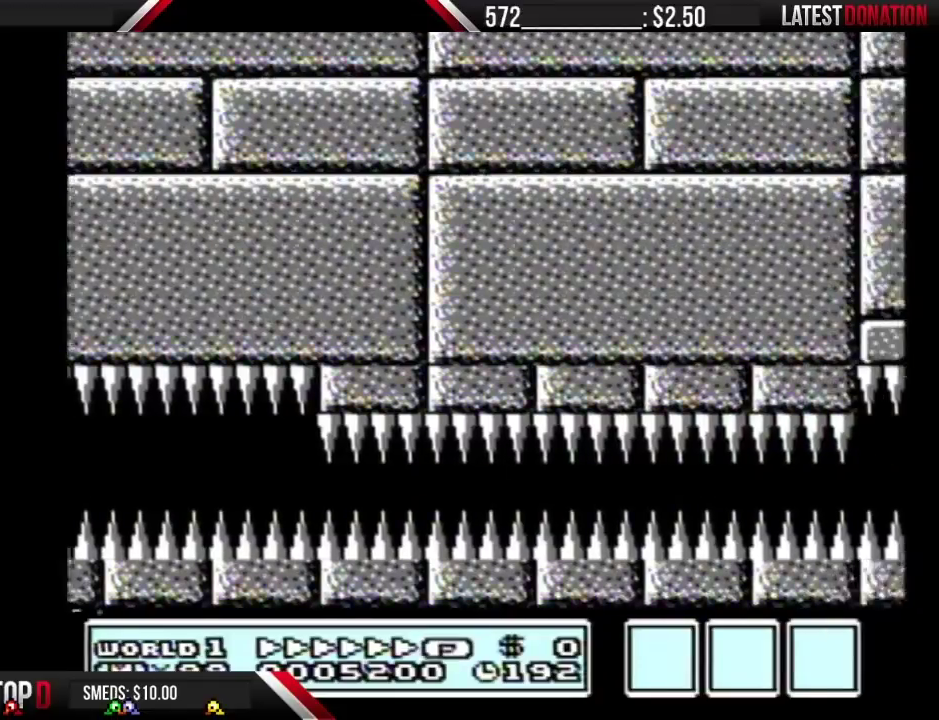
{"buttons": ["B", "DPAD_RIGHT"], "events": []}
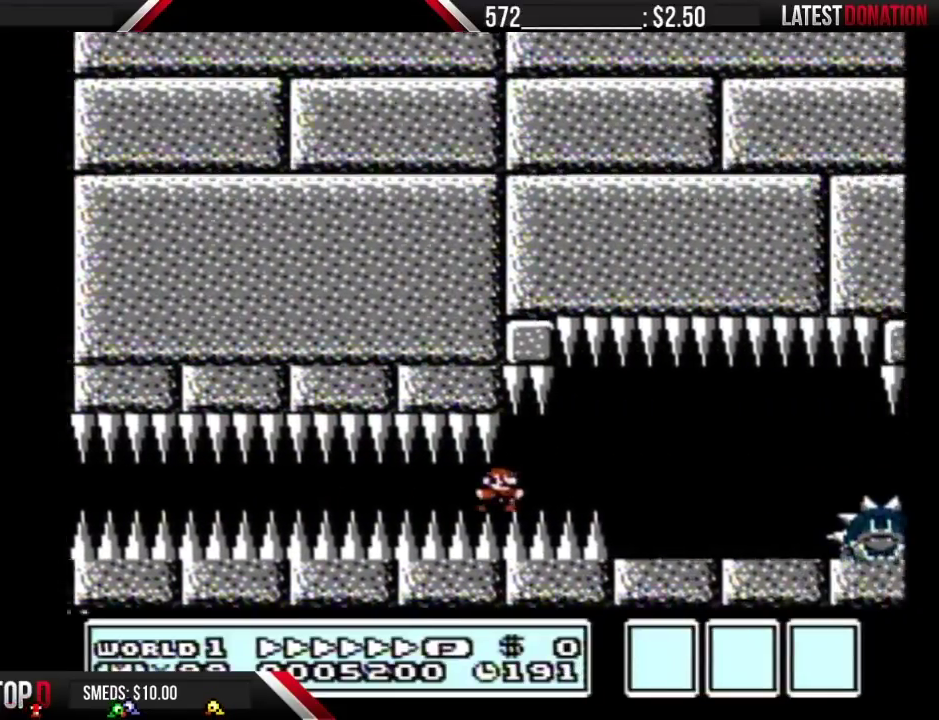
{"buttons": ["B", "DPAD_LEFT"], "events": [[367, "DPAD_LEFT", "down"], [367, "DPAD_RIGHT", "up"]]}
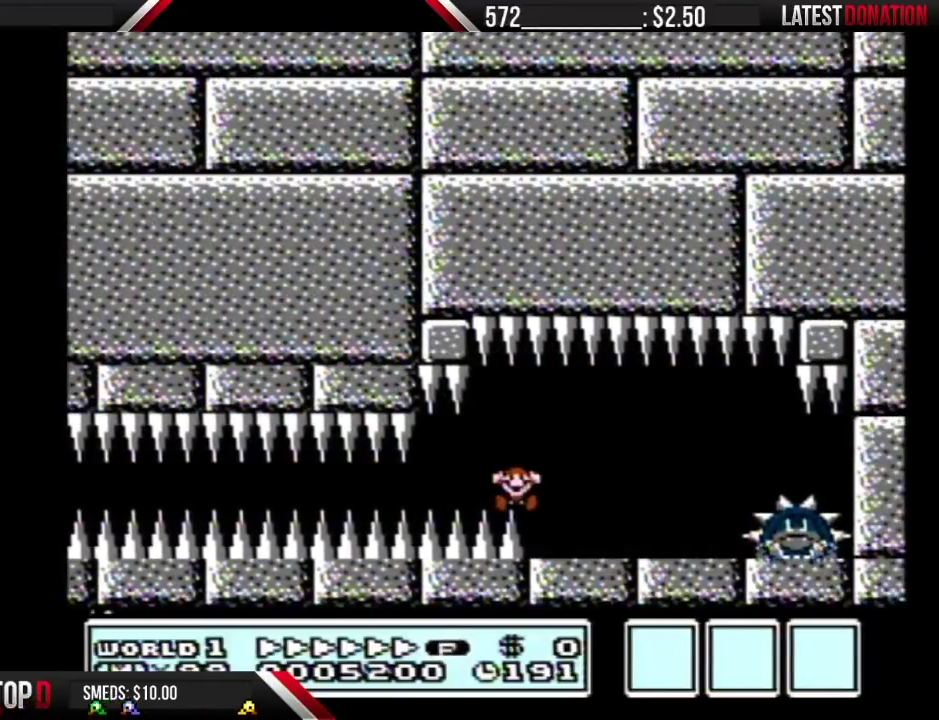
{"buttons": ["B"], "events": [[17, "DPAD_LEFT", "up"], [117, "DPAD_RIGHT", "down"], [400, "DPAD_RIGHT", "up"]]}
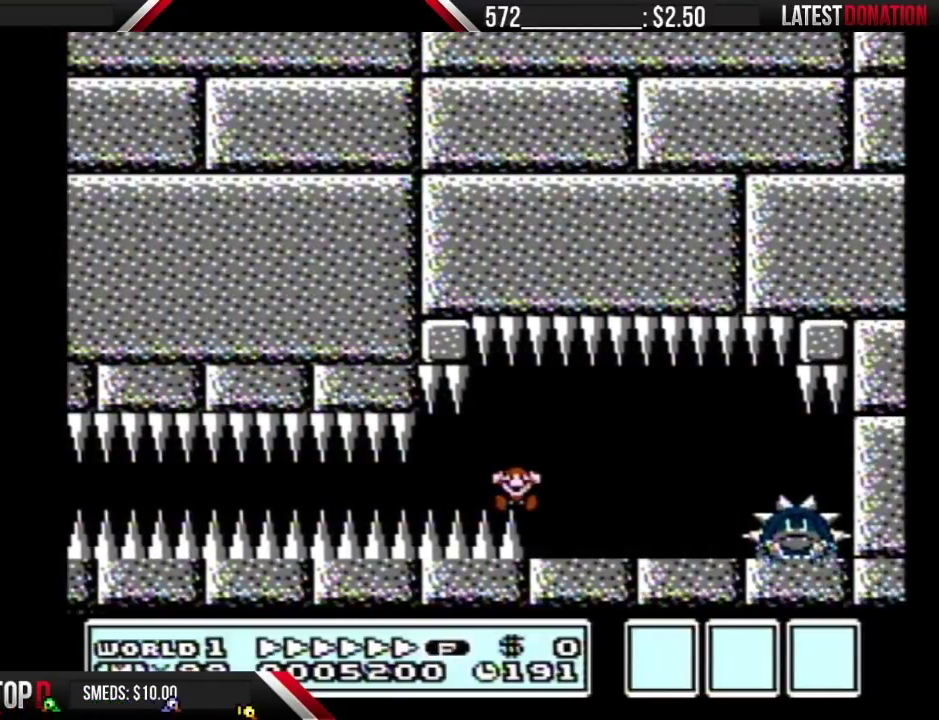
{"buttons": [], "events": [[50, "B", "up"]]}
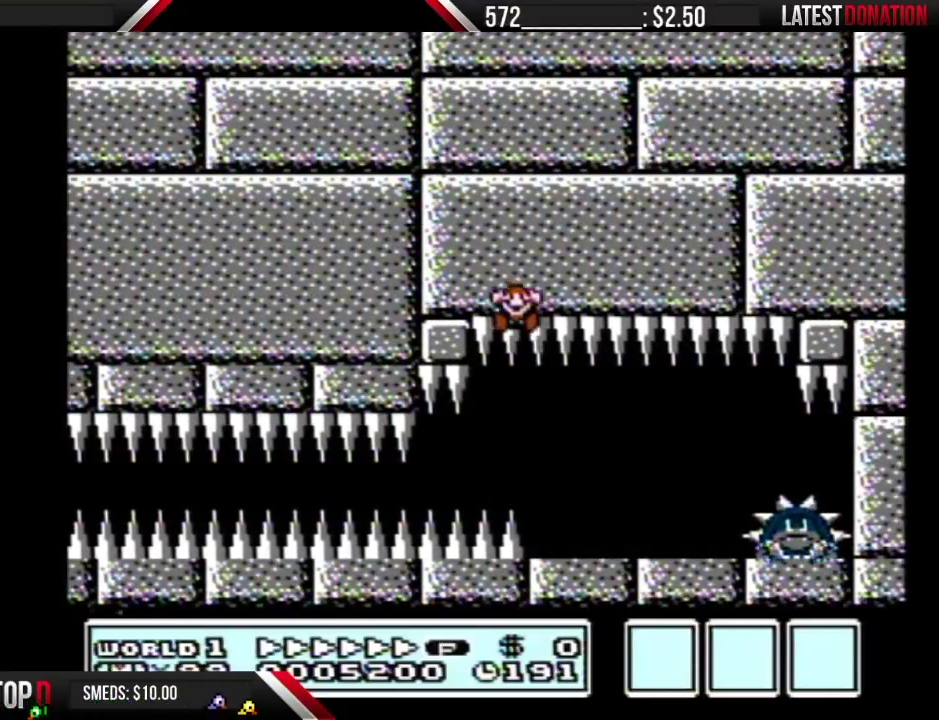
{"buttons": ["DPAD_RIGHT"], "events": [[150, "DPAD_RIGHT", "down"]]}
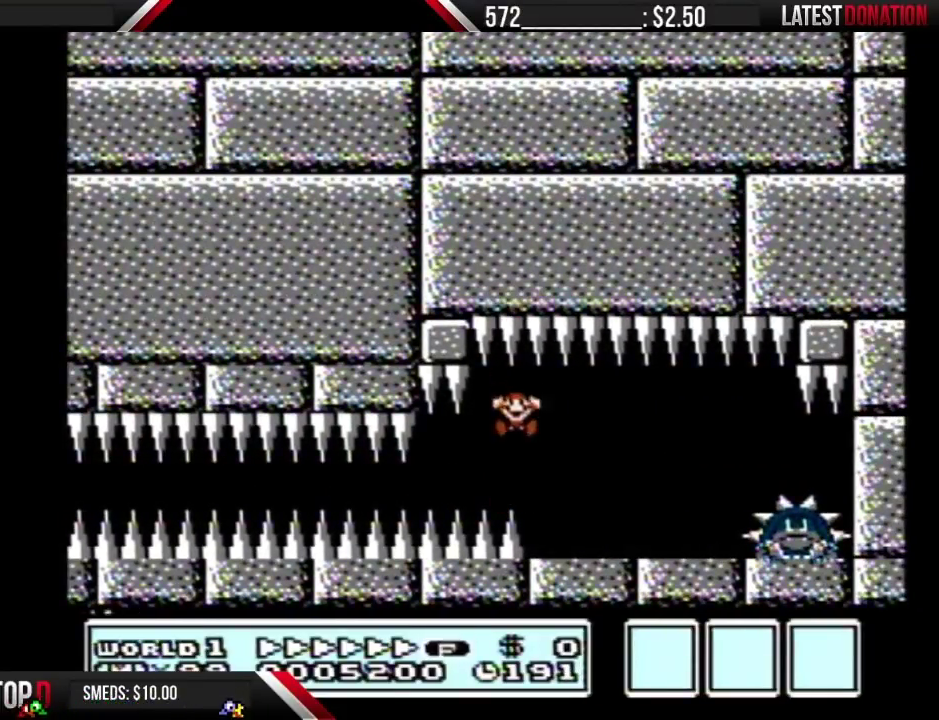
{"buttons": [], "events": [[433, "DPAD_RIGHT", "up"]]}
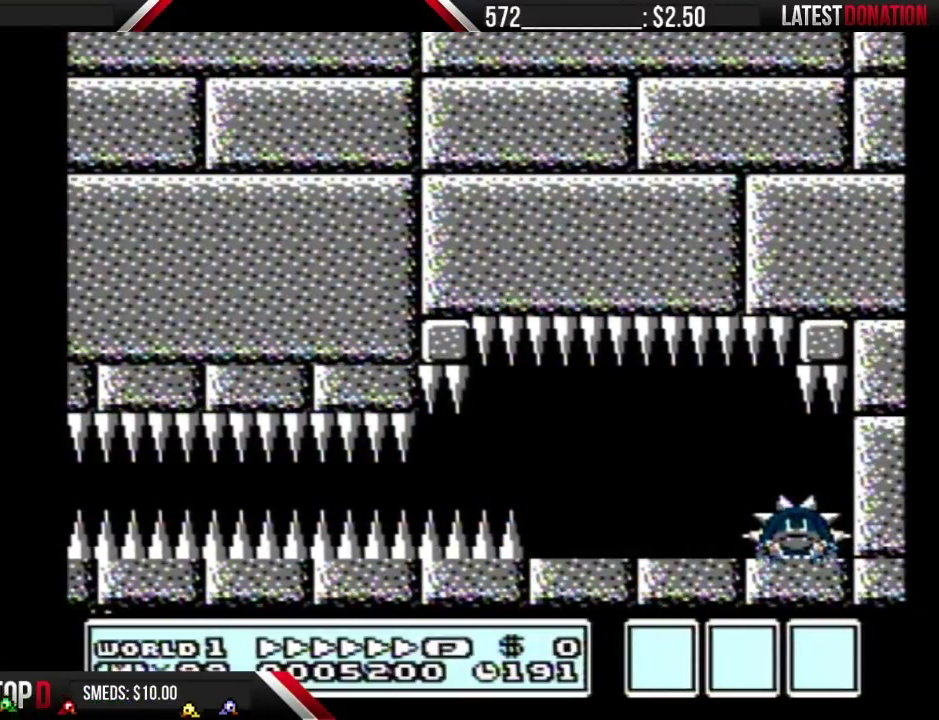
{"buttons": [], "events": []}
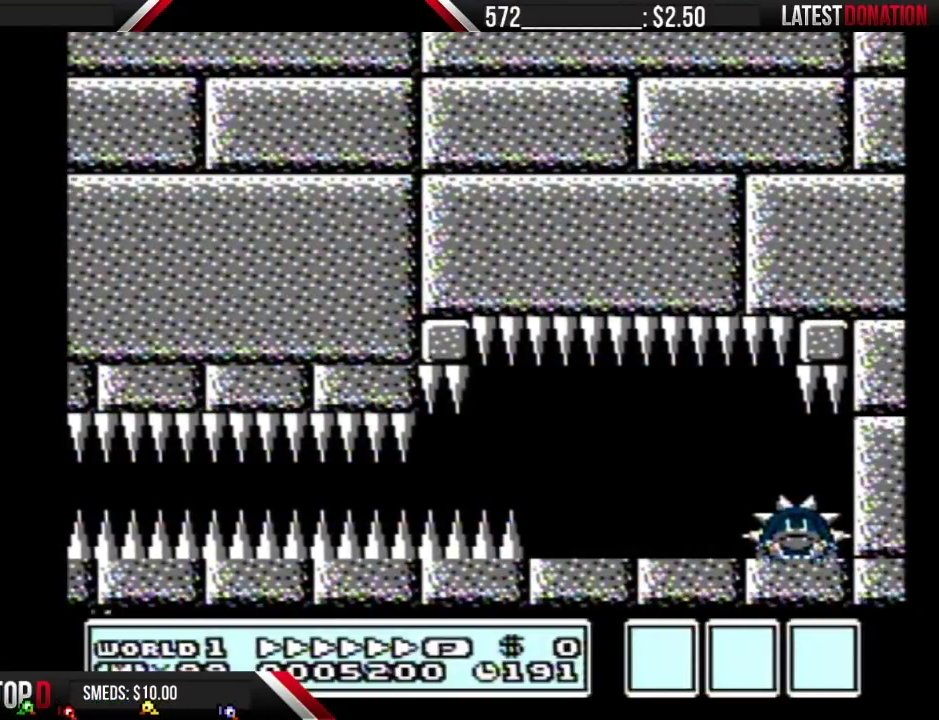
{"buttons": ["A", "DPAD_DOWN"], "events": [[250, "DPAD_DOWN", "down"], [333, "DPAD_DOWN", "up"], [467, "DPAD_DOWN", "down"], [483, "A", "down"]]}
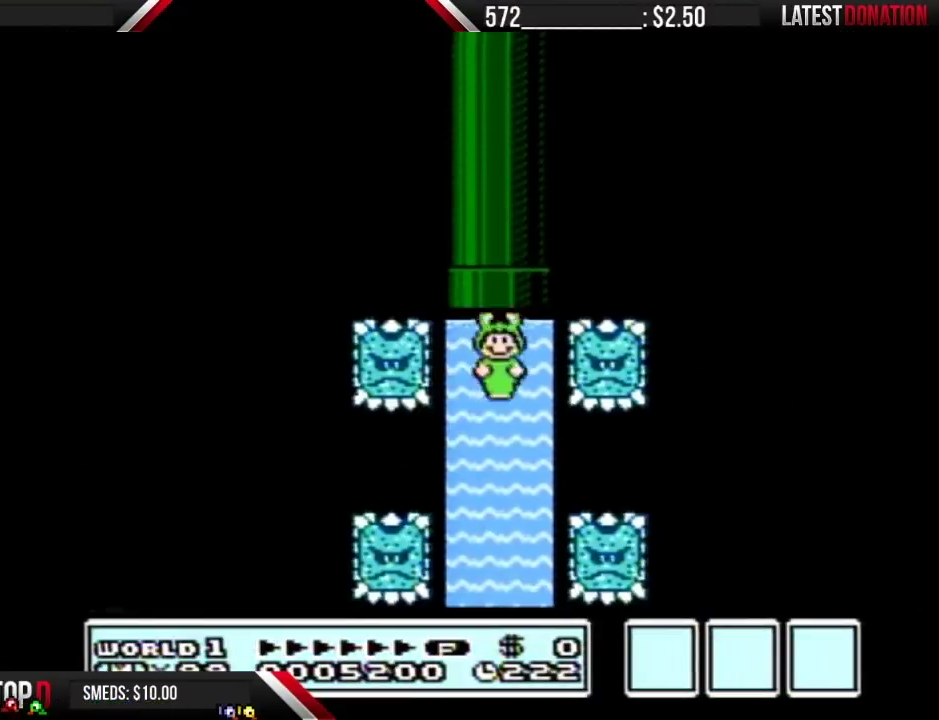
{"buttons": ["DPAD_UP"], "events": [[267, "DPAD_DOWN", "up"], [300, "A", "up"], [400, "DPAD_UP", "down"]]}
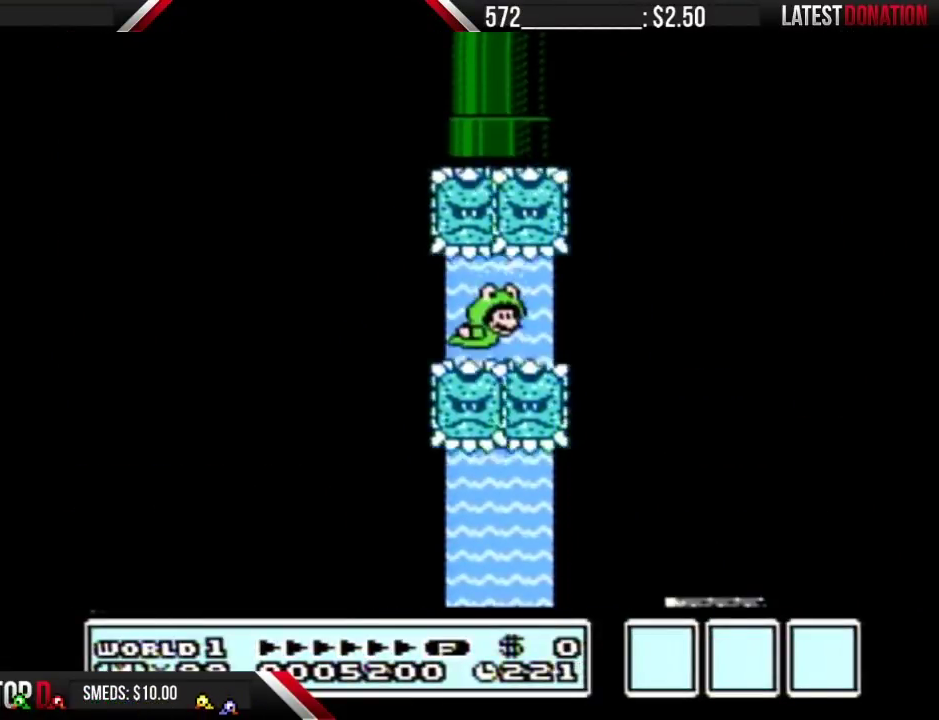
{"buttons": [], "events": [[17, "DPAD_UP", "up"], [300, "DPAD_UP", "down"], [433, "DPAD_UP", "up"]]}
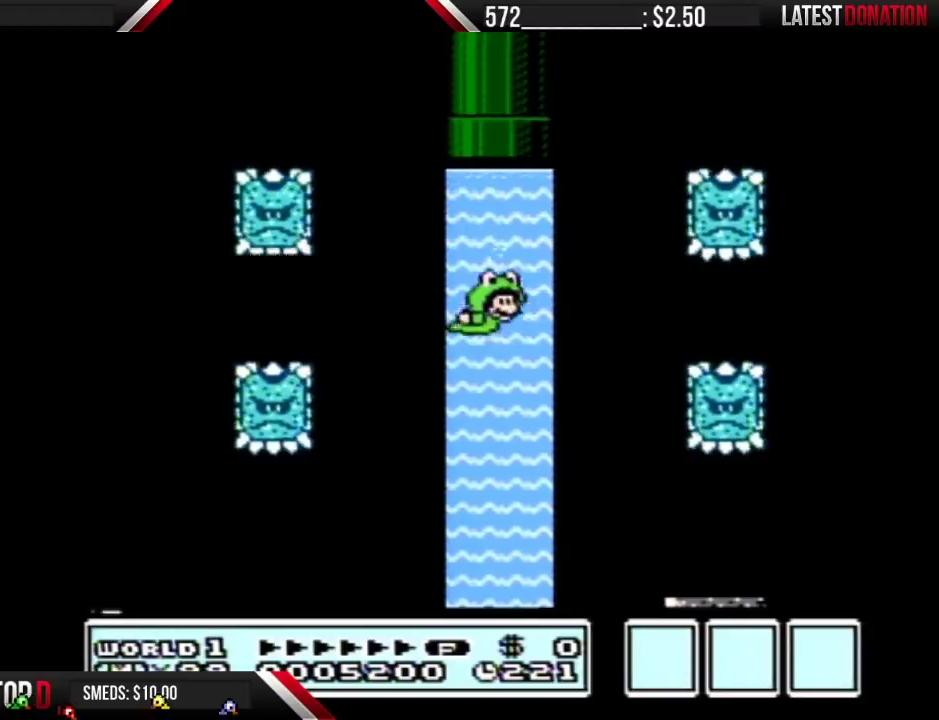
{"buttons": ["DPAD_DOWN"], "events": [[50, "DPAD_DOWN", "down"], [250, "A", "down"], [467, "A", "up"]]}
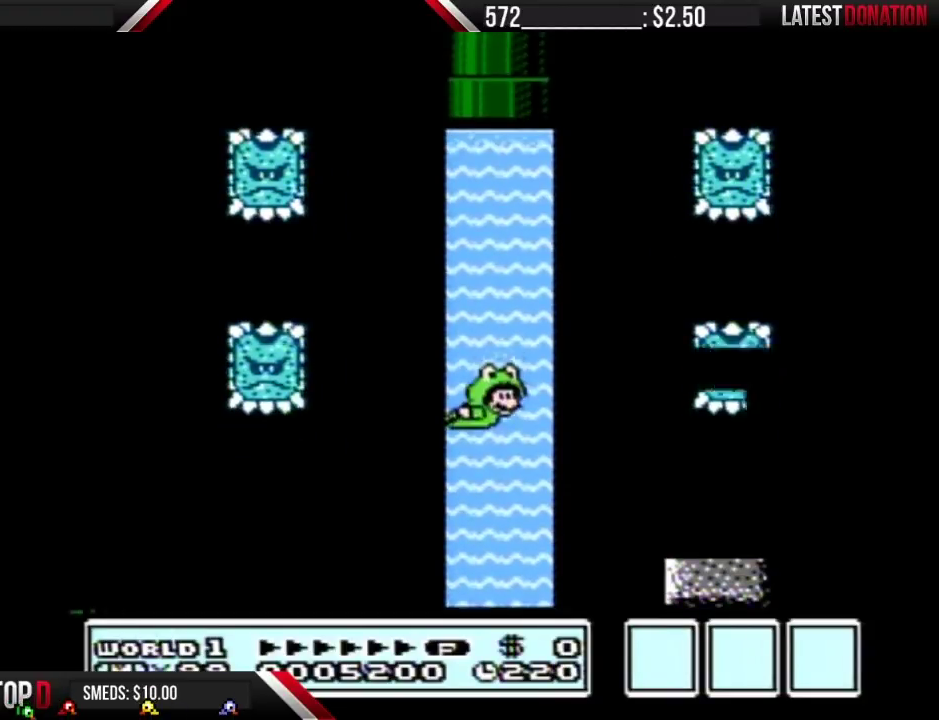
{"buttons": ["DPAD_DOWN"], "events": [[17, "DPAD_DOWN", "up"], [217, "DPAD_RIGHT", "down"], [300, "DPAD_RIGHT", "up"], [433, "DPAD_DOWN", "down"]]}
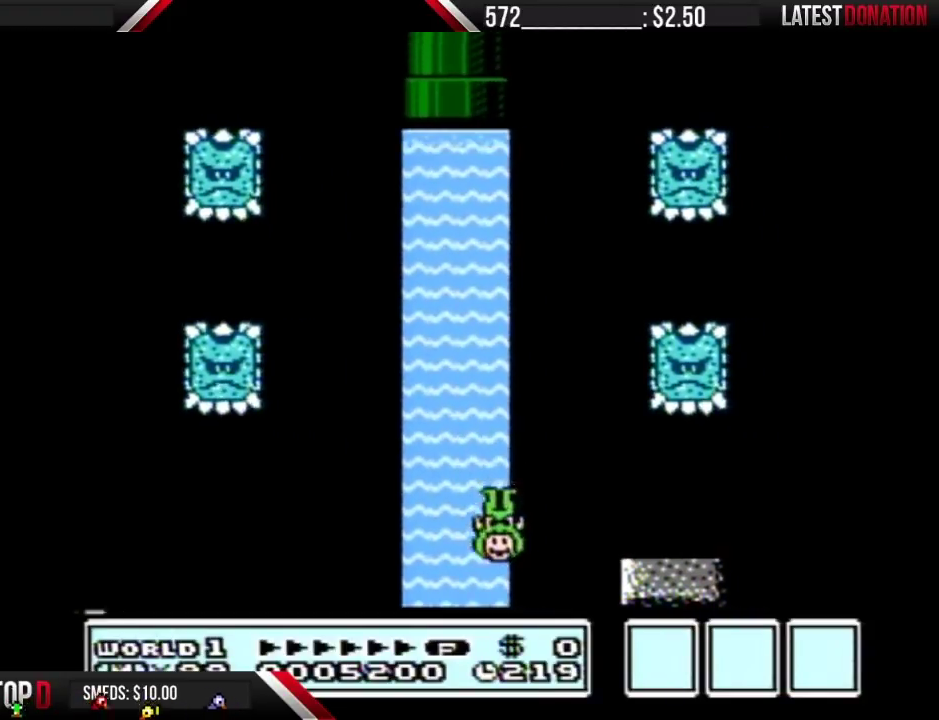
{"buttons": [], "events": [[117, "DPAD_DOWN", "up"], [217, "DPAD_UP", "down"], [483, "DPAD_UP", "up"]]}
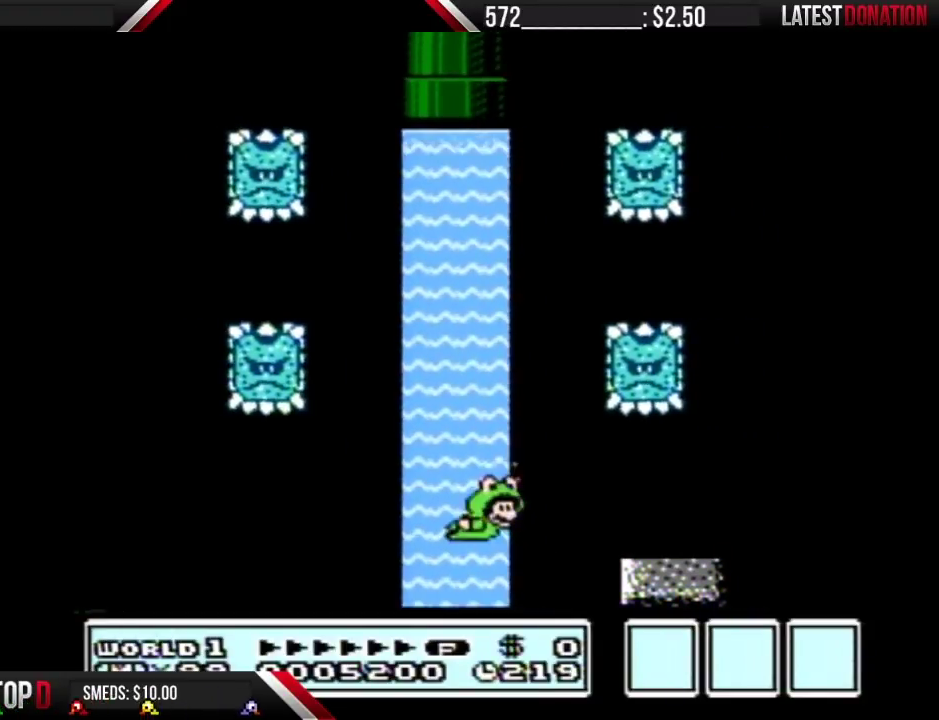
{"buttons": [], "events": [[367, "DPAD_UP", "down"], [483, "DPAD_UP", "up"]]}
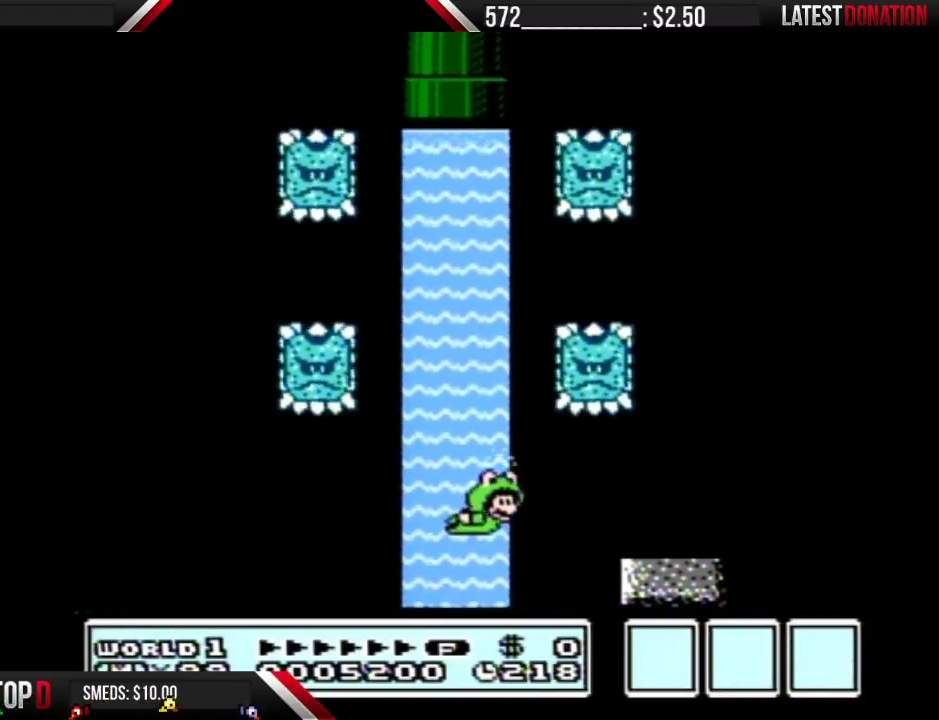
{"buttons": ["DPAD_UP"], "events": [[433, "DPAD_UP", "down"]]}
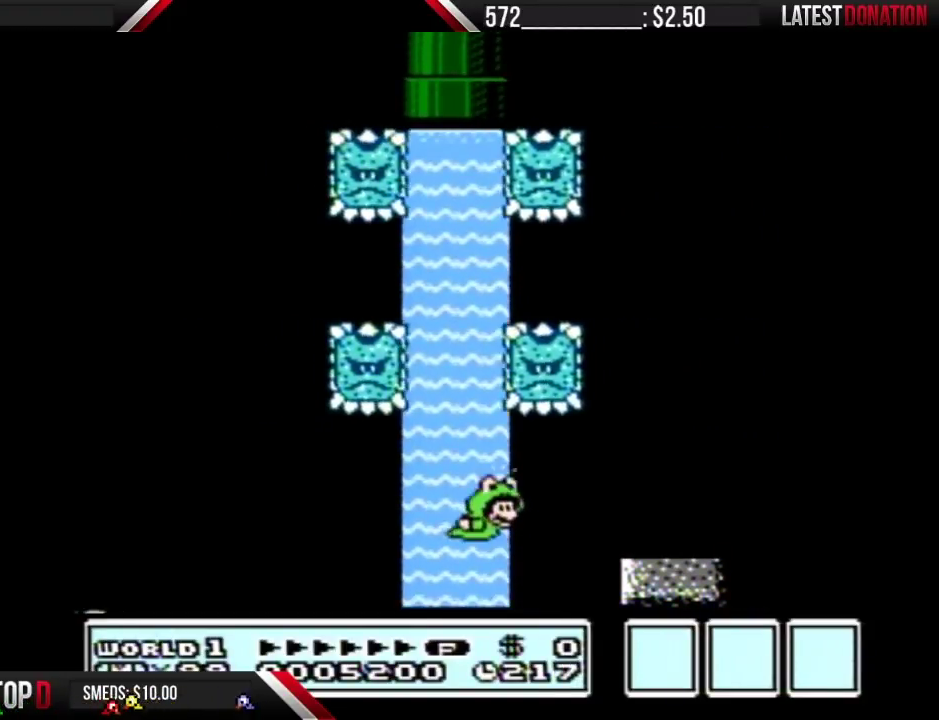
{"buttons": ["DPAD_UP", "DPAD_RIGHT"], "events": [[17, "DPAD_UP", "up"], [467, "DPAD_RIGHT", "down"], [500, "DPAD_UP", "down"]]}